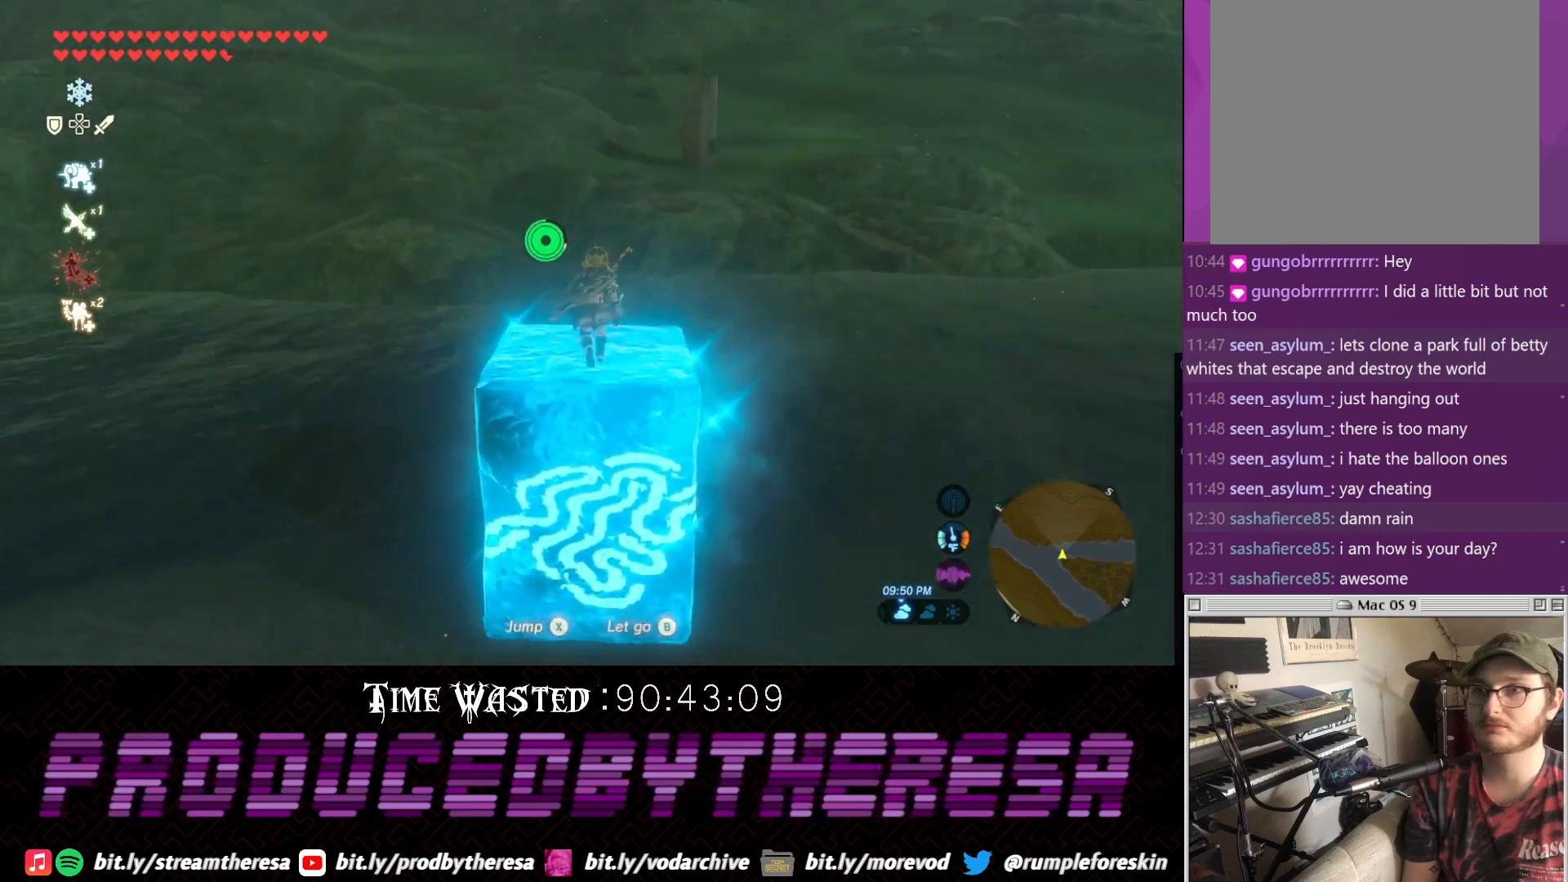
Gameplay with a controller (PlayStation layout); each line is a JSON object with the inputs held at the frame after it (dt_ms = milliseconds from this image to that frame). "events" lists button and stick changes between this image and that frame as [ms after this image, input, new state], when the widget could be followed in between.
{"dt_ms": 500, "buttons": [], "left_stick": "center", "right_stick": "center", "events": [[183, "L1", "up"], [267, "left_stick", "center"], [317, "right_stick", "center"]]}
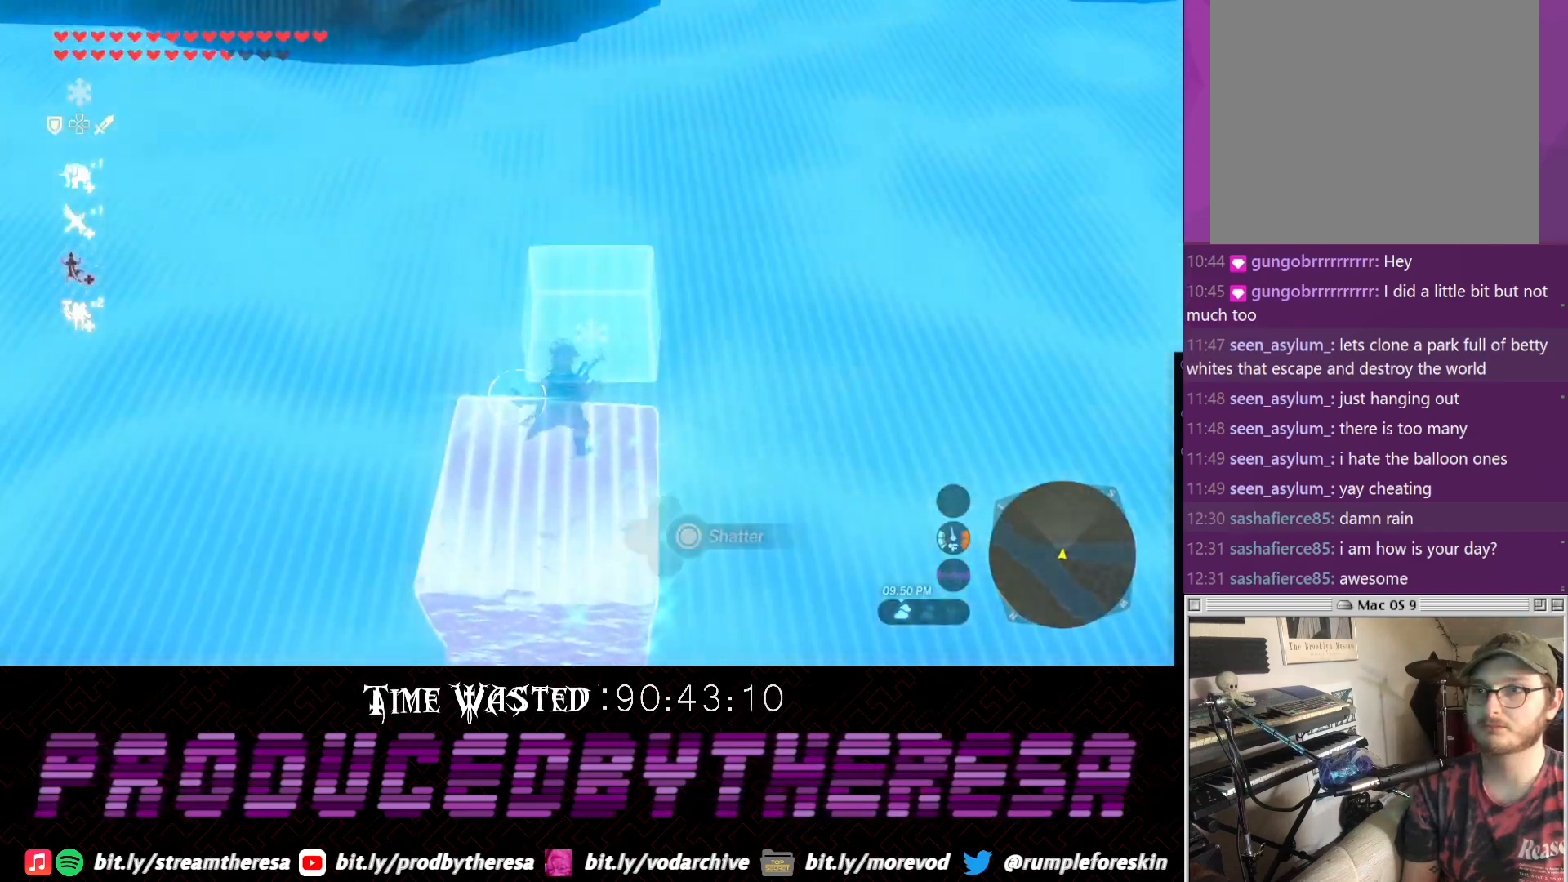
{"dt_ms": 1000, "buttons": [], "left_stick": "up", "right_stick": "center"}
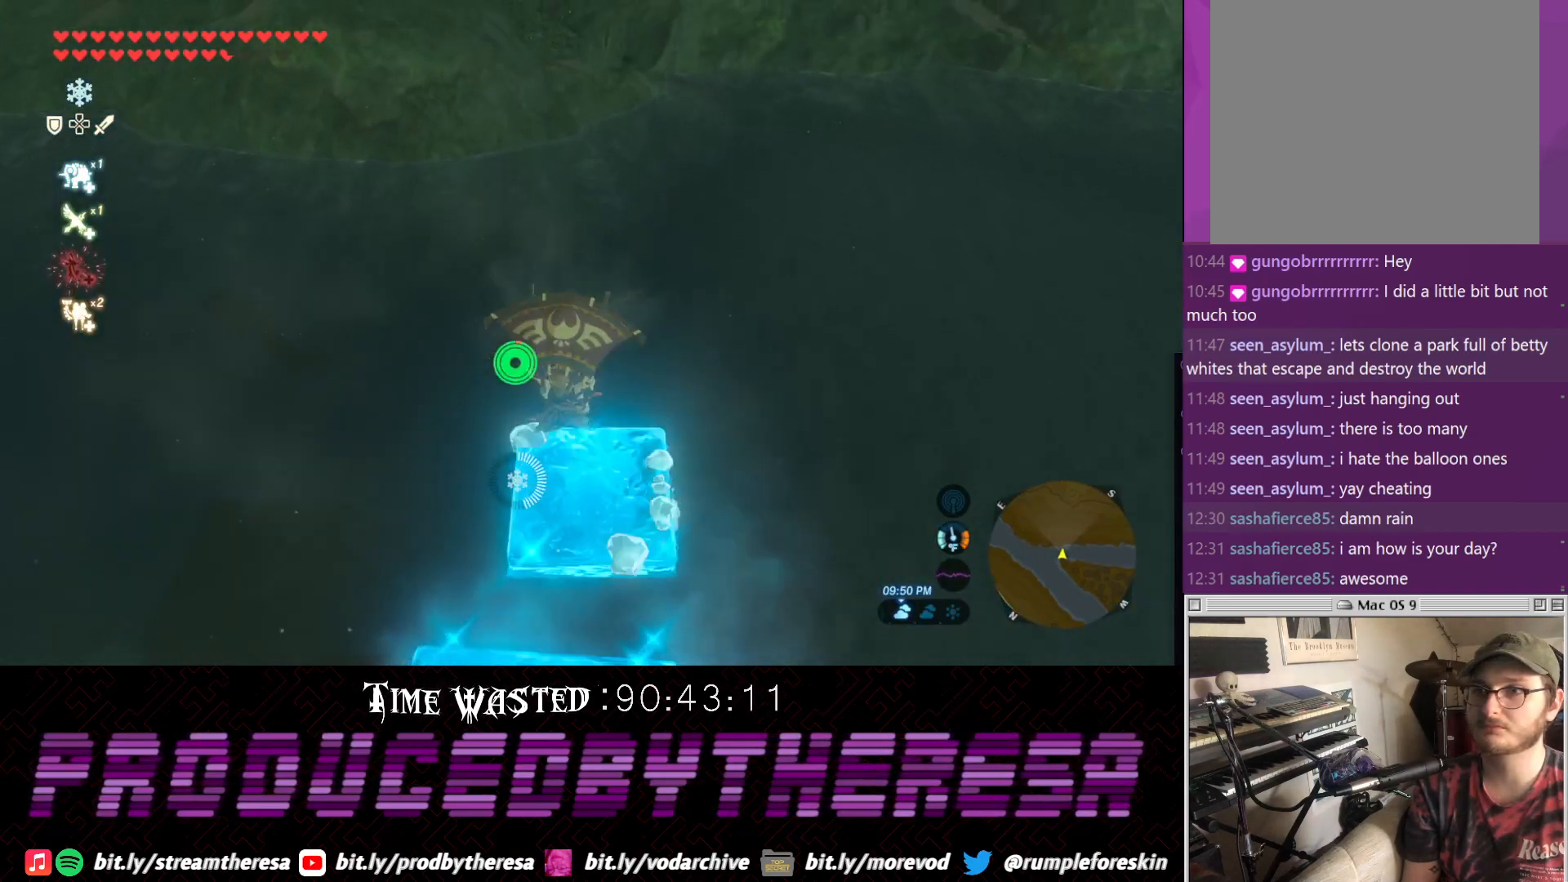
{"dt_ms": 500, "buttons": [], "left_stick": "down", "right_stick": "center", "events": [[33, "left_stick", "center"], [283, "left_stick", "down"]]}
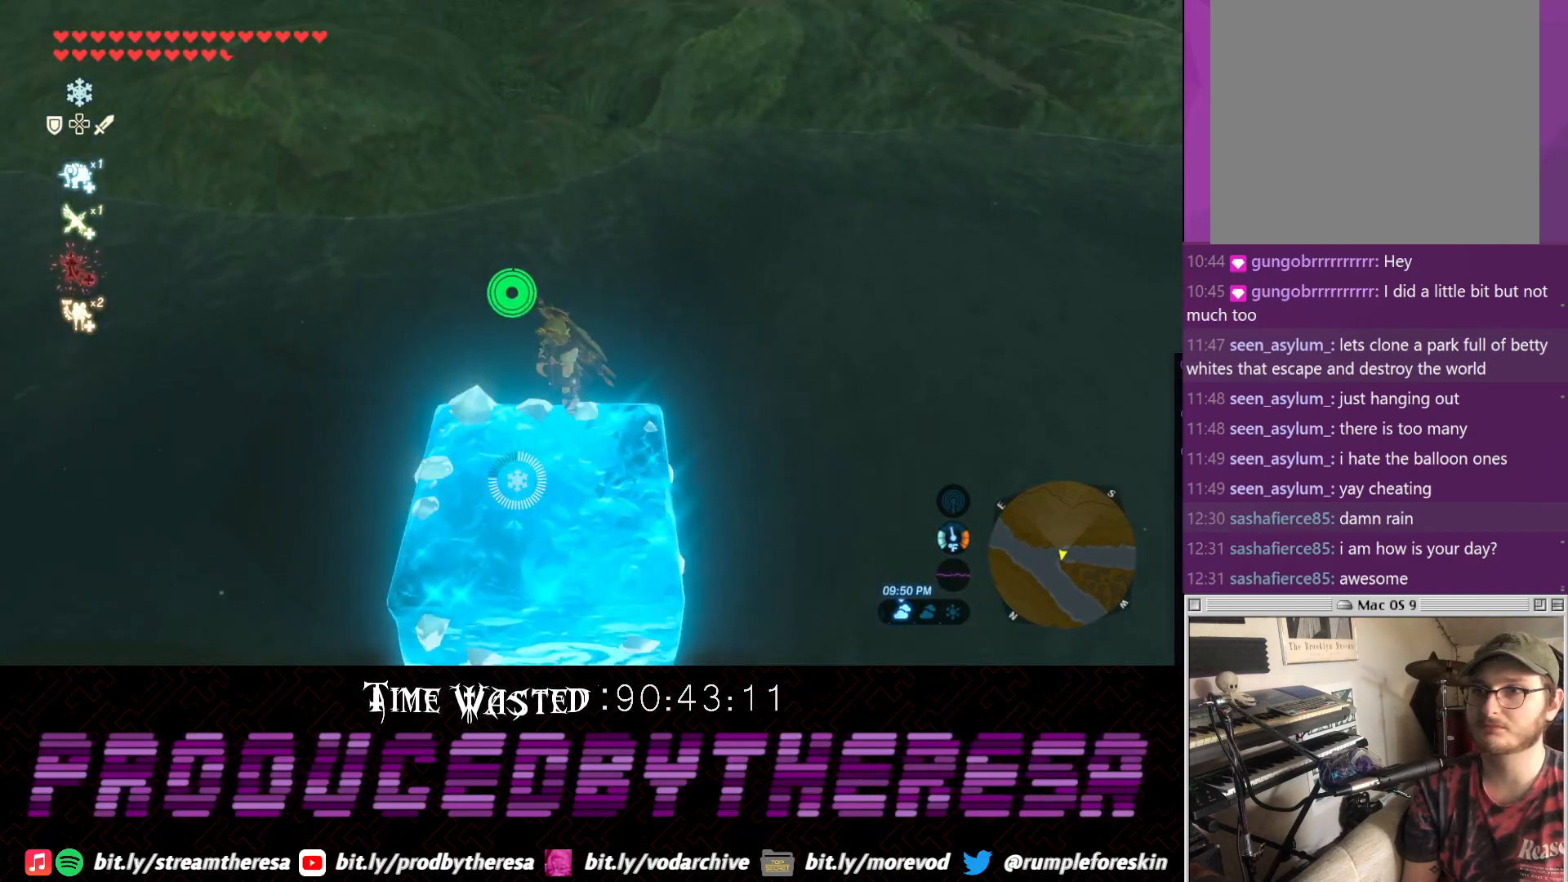
{"dt_ms": 500, "buttons": [], "left_stick": "up", "right_stick": "center", "events": [[300, "left_stick", "center"], [367, "left_stick", "up"]]}
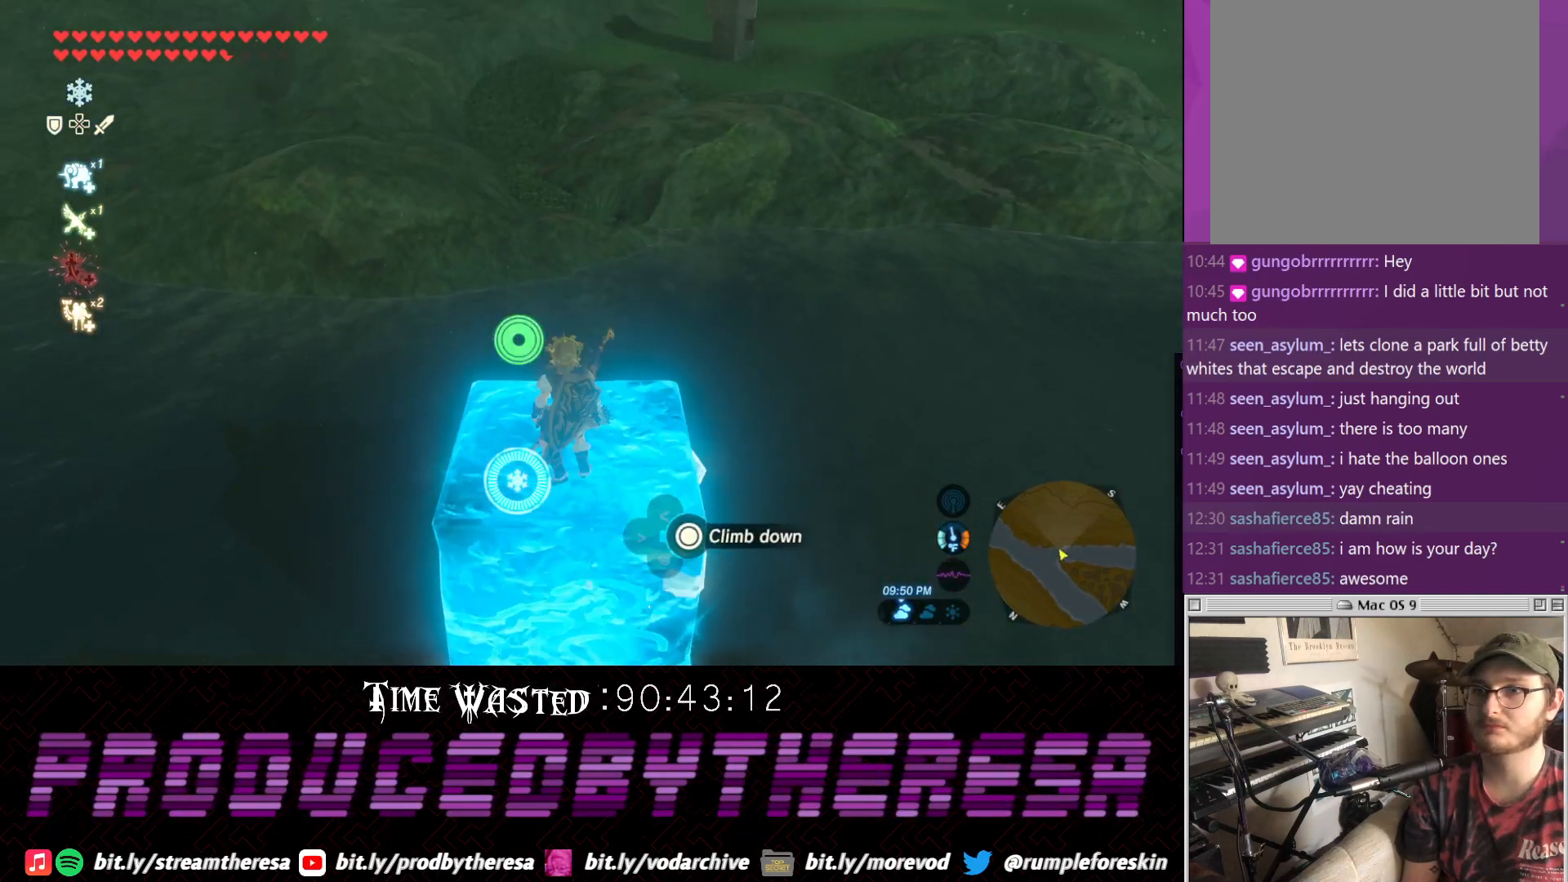
{"dt_ms": 500, "buttons": [], "left_stick": "center", "right_stick": "center", "events": [[117, "L1", "down"], [117, "left_stick", "center"], [117, "right_stick", "up-left"], [300, "L1", "up"], [300, "right_stick", "up"], [433, "right_stick", "center"]]}
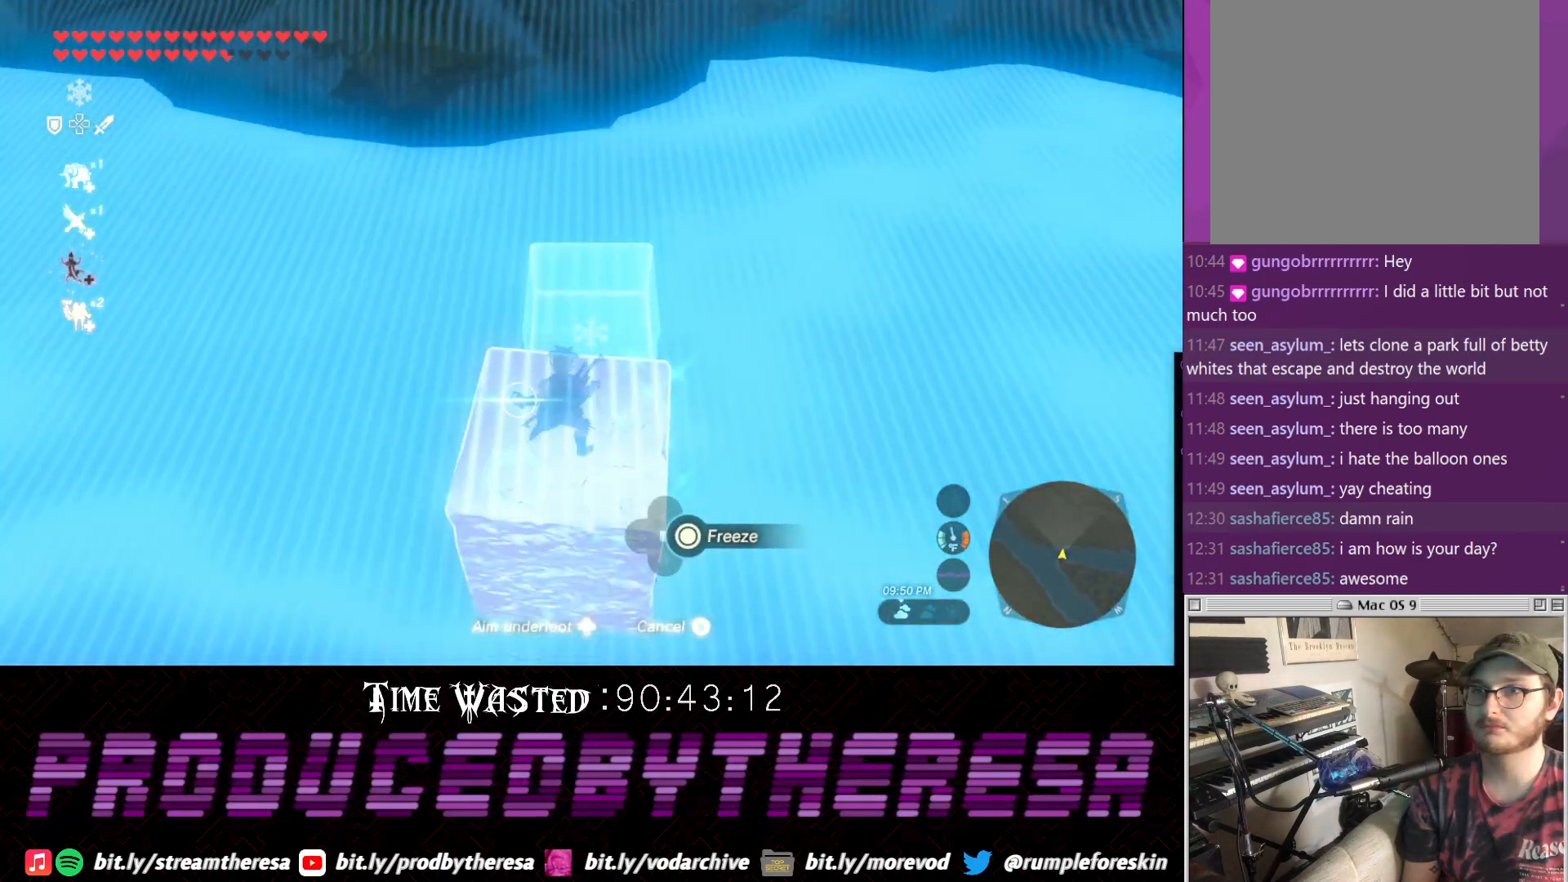
{"dt_ms": 500, "buttons": [], "left_stick": "up", "right_stick": "center", "events": [[67, "CIRCLE", "down"], [183, "CIRCLE", "up"], [183, "left_stick", "up"]]}
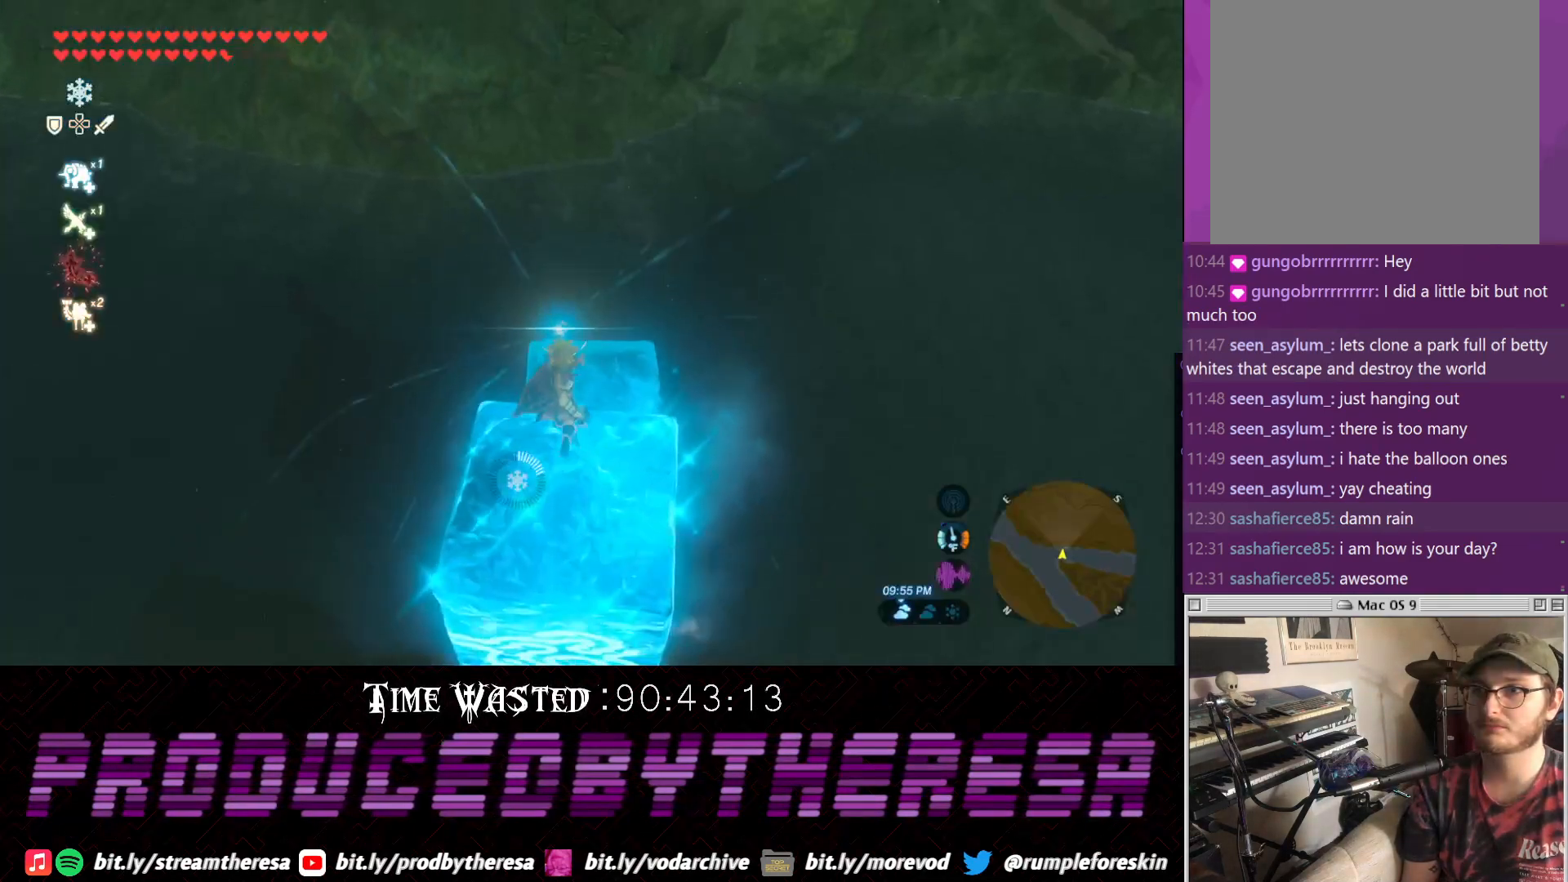
{"dt_ms": 500, "buttons": [], "left_stick": "center", "right_stick": "center"}
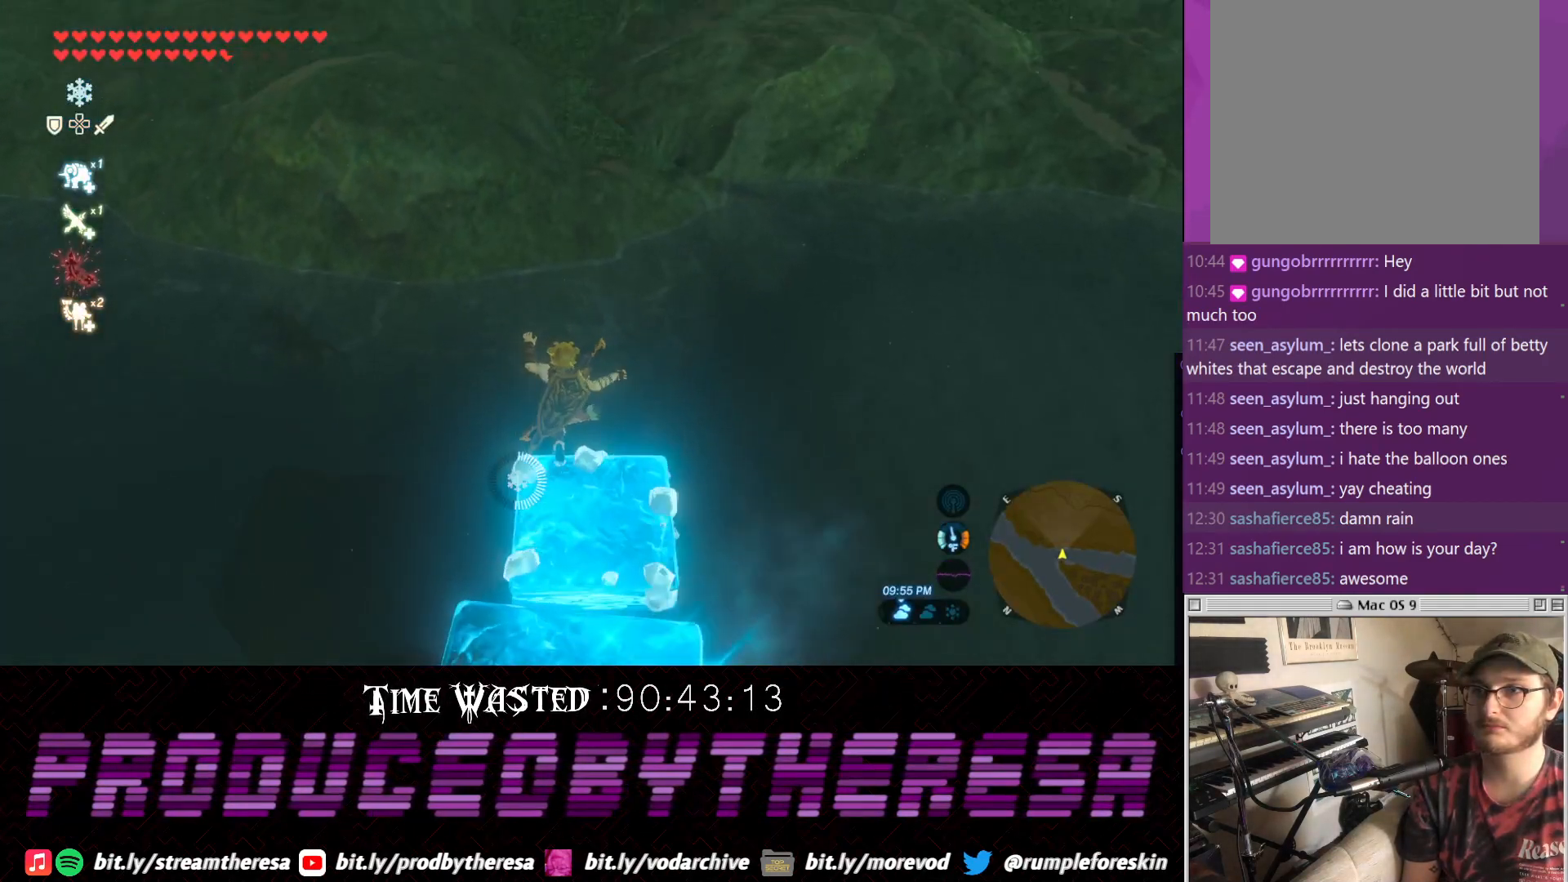
{"dt_ms": 500, "buttons": [], "left_stick": "center", "right_stick": "up", "events": [[333, "L1", "down"], [333, "right_stick", "up-left"], [467, "L1", "up"], [467, "right_stick", "up"]]}
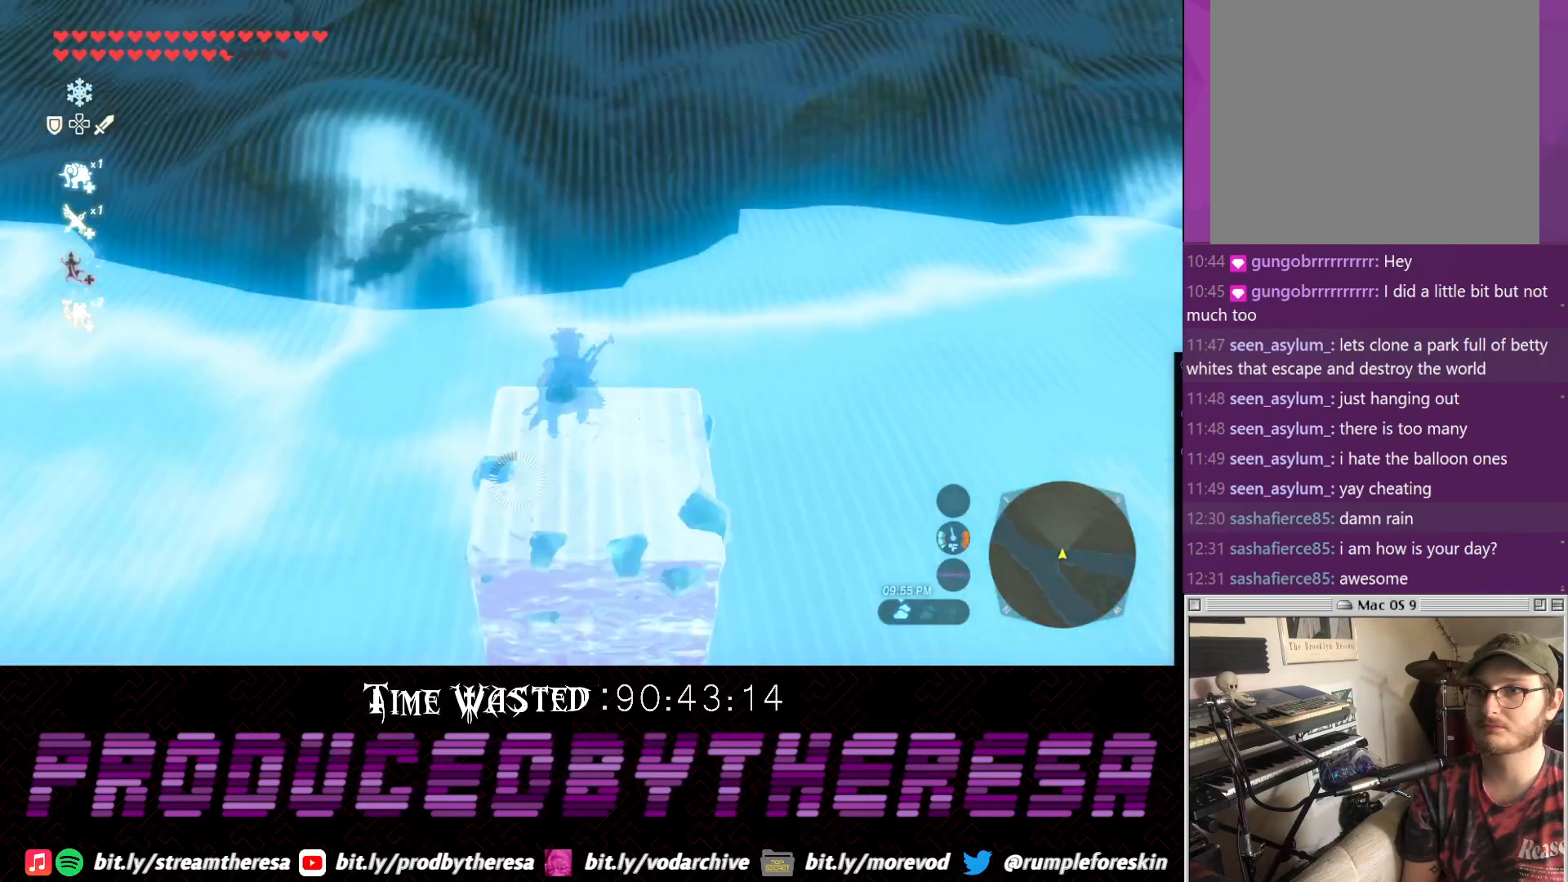
{"dt_ms": 500, "buttons": [], "left_stick": "center", "right_stick": "center", "events": [[67, "right_stick", "center"], [233, "CIRCLE", "down"], [317, "CIRCLE", "up"]]}
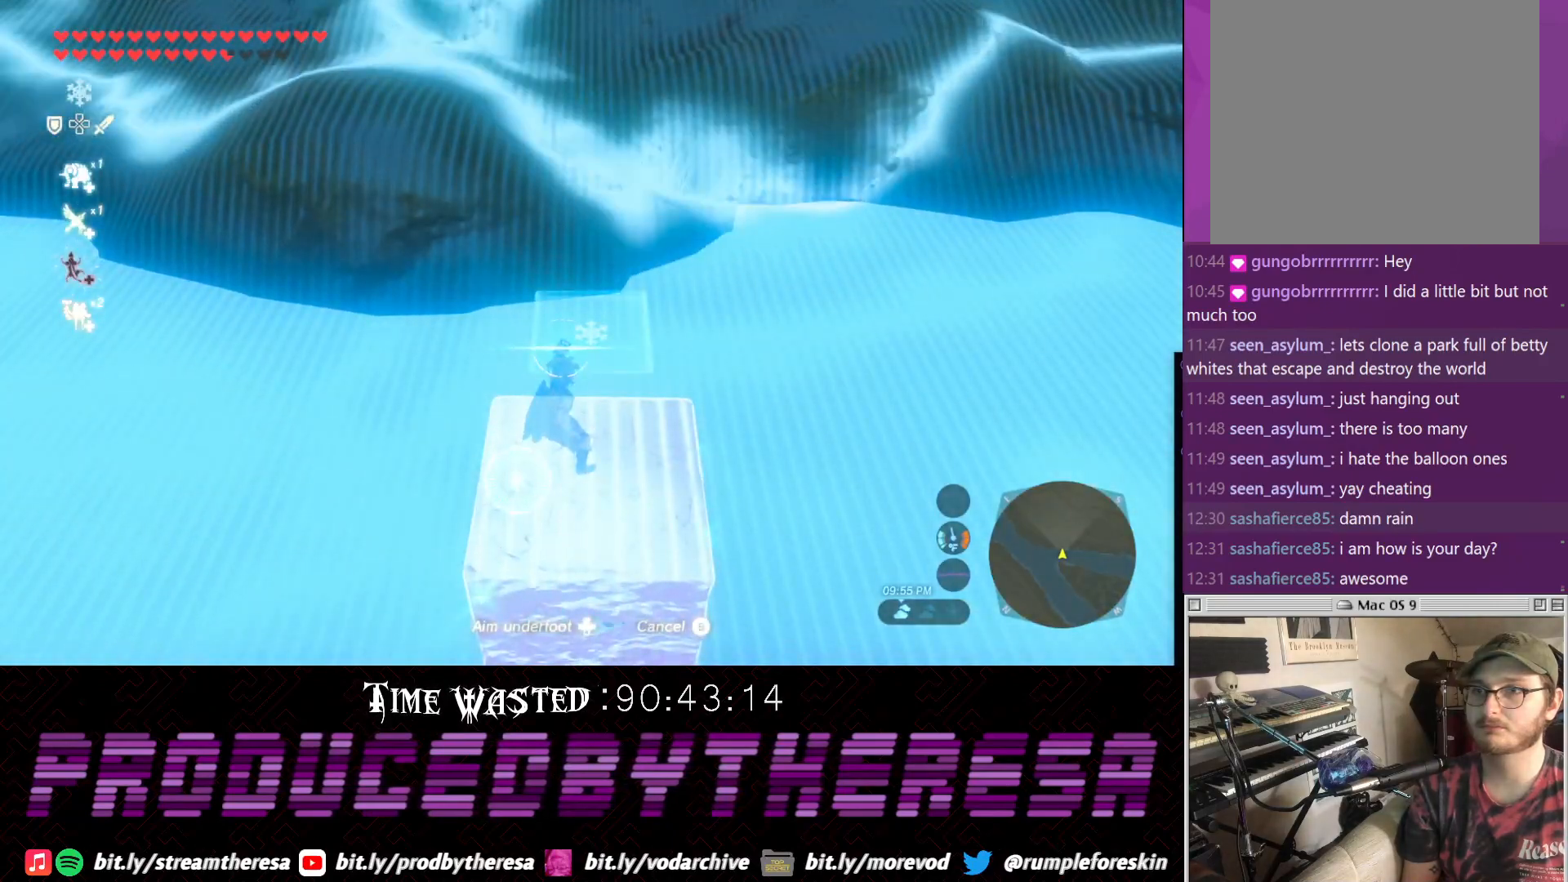
{"dt_ms": 500, "buttons": [], "left_stick": "center", "right_stick": "center", "events": [[367, "right_stick", "up"], [483, "right_stick", "center"]]}
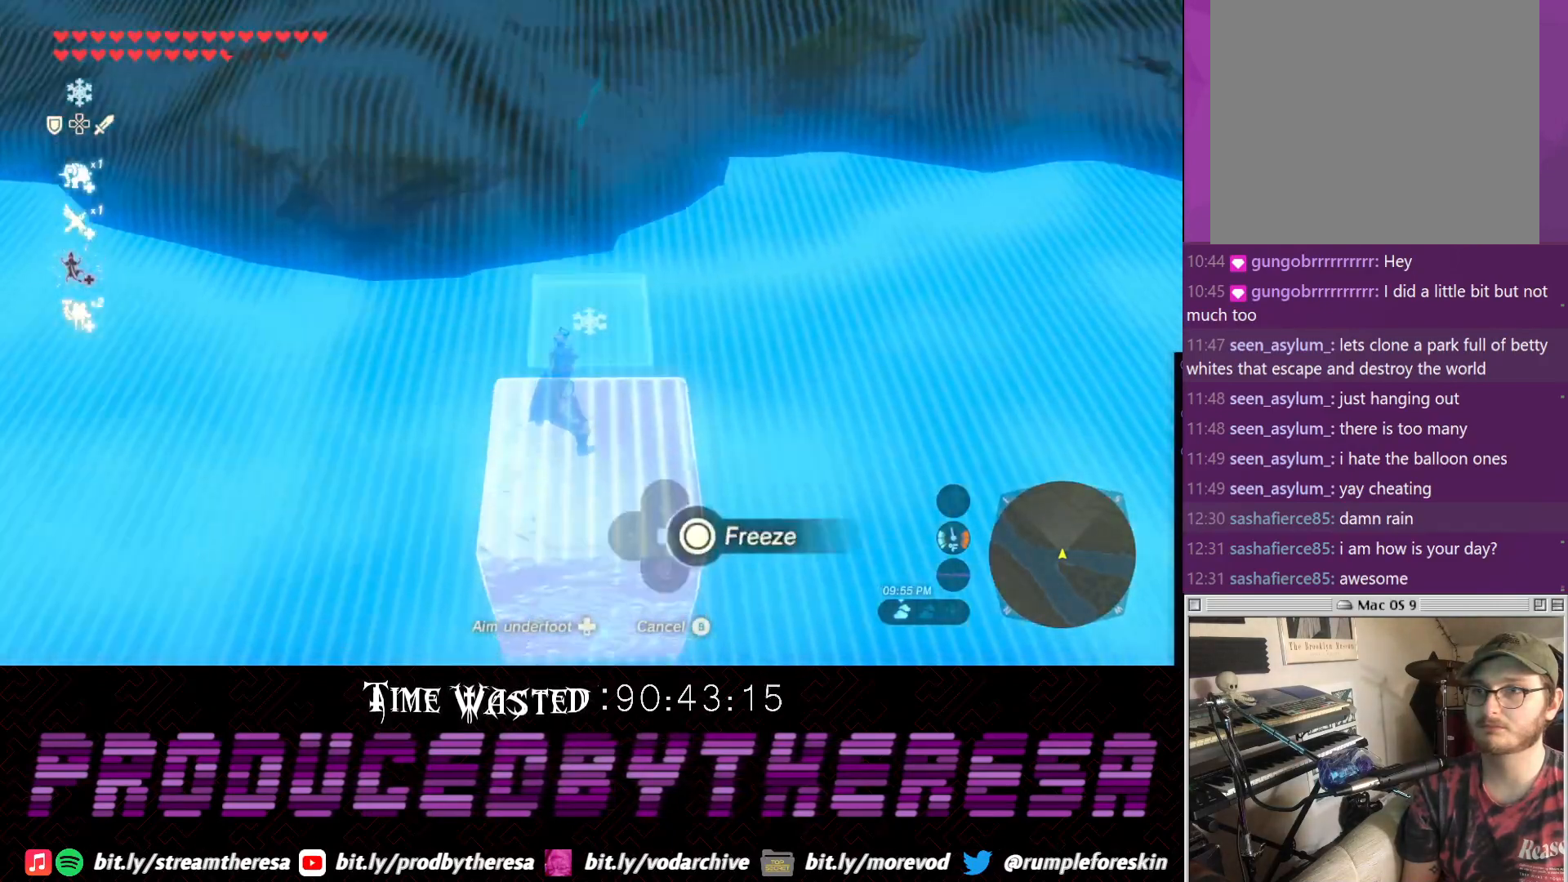
{"dt_ms": 500, "buttons": [], "left_stick": "up", "right_stick": "center", "events": [[117, "CIRCLE", "down"], [233, "CIRCLE", "up"], [300, "left_stick", "up"]]}